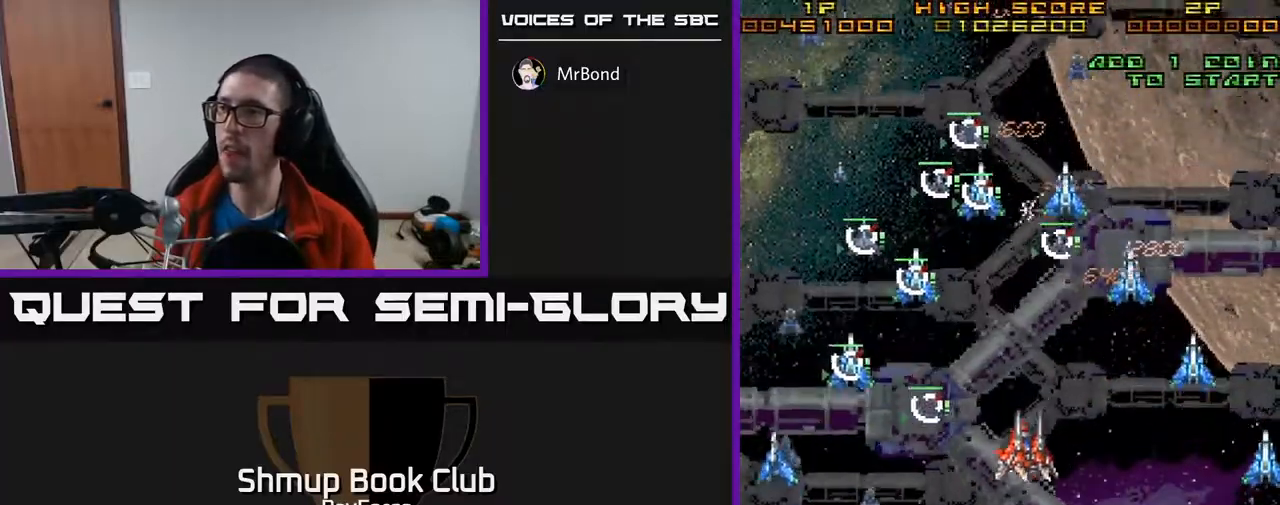
Gameplay with a controller (Xbox layout); each line is a JSON object with the inputs held at the frame after it. "events" lists button and stick changes between this image and that frame as [ms after this image, input, new state], when the widget could be followed in between. Not read: left_stick.
{"buttons": ["X", "DPAD_DOWN", "DPAD_RIGHT"], "right_stick": "center", "events": [[117, "DPAD_UP", "up"], [167, "DPAD_DOWN", "down"], [417, "X", "down"]]}
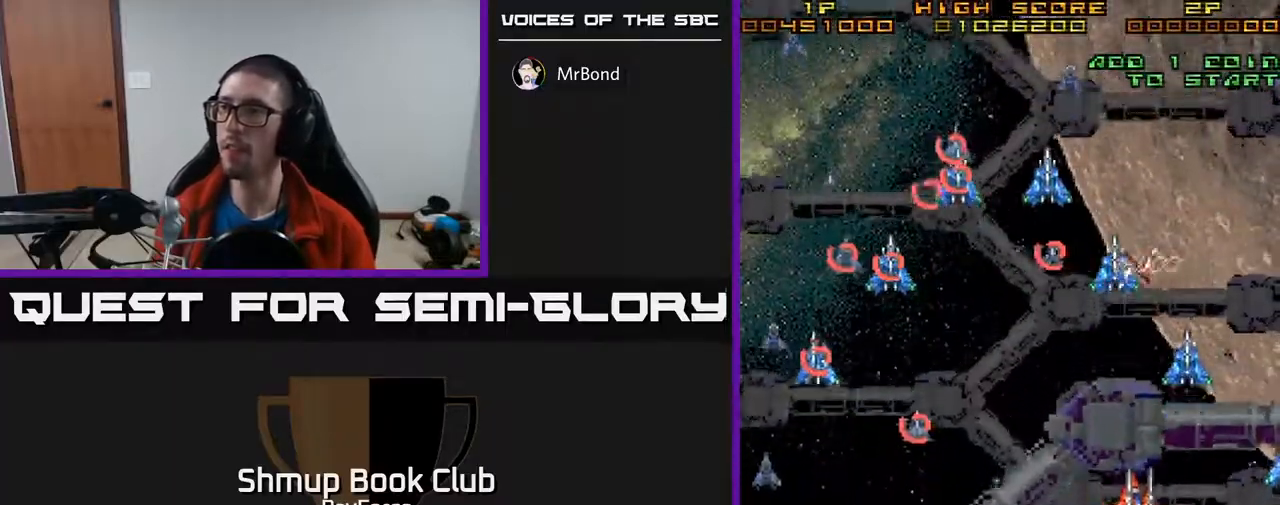
{"buttons": ["DPAD_DOWN"], "right_stick": "center", "events": [[17, "X", "up"], [217, "DPAD_RIGHT", "up"], [317, "DPAD_RIGHT", "down"], [483, "DPAD_RIGHT", "up"]]}
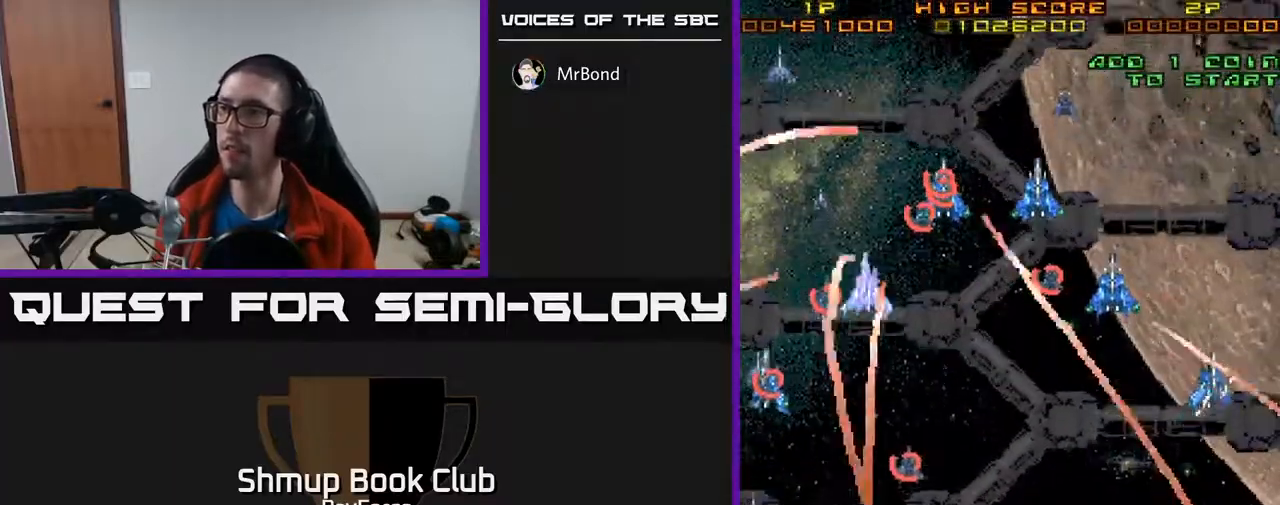
{"buttons": ["DPAD_UP"], "right_stick": "center", "events": [[17, "DPAD_LEFT", "down"], [83, "DPAD_DOWN", "up"], [150, "DPAD_UP", "down"], [483, "DPAD_LEFT", "up"]]}
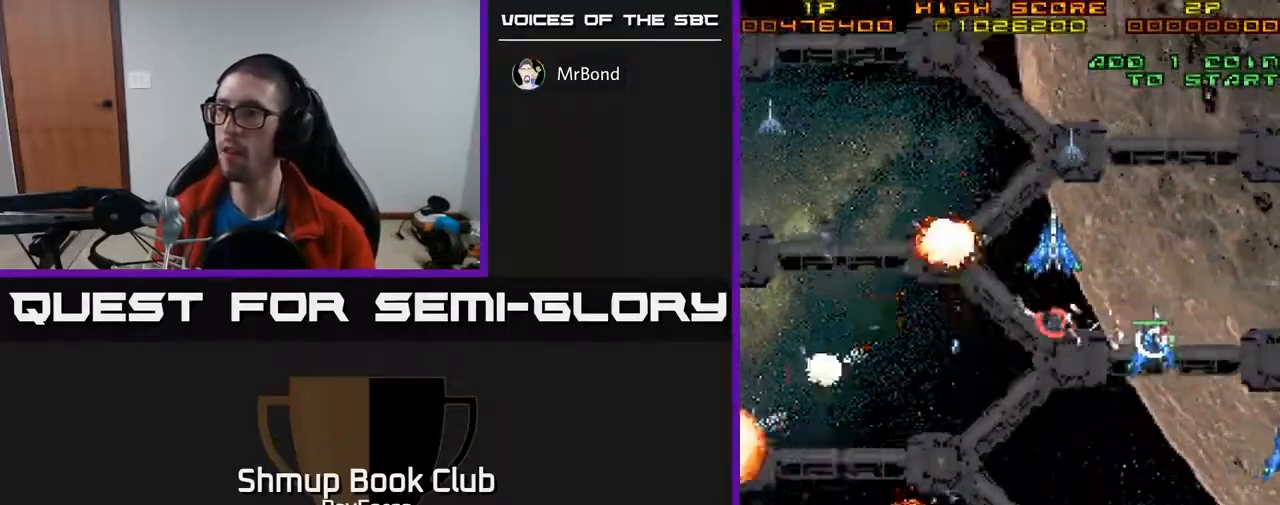
{"buttons": ["X", "DPAD_RIGHT"], "right_stick": "center", "events": [[183, "DPAD_LEFT", "down"], [300, "DPAD_LEFT", "up"], [467, "DPAD_RIGHT", "down"], [483, "DPAD_UP", "up"], [500, "X", "down"]]}
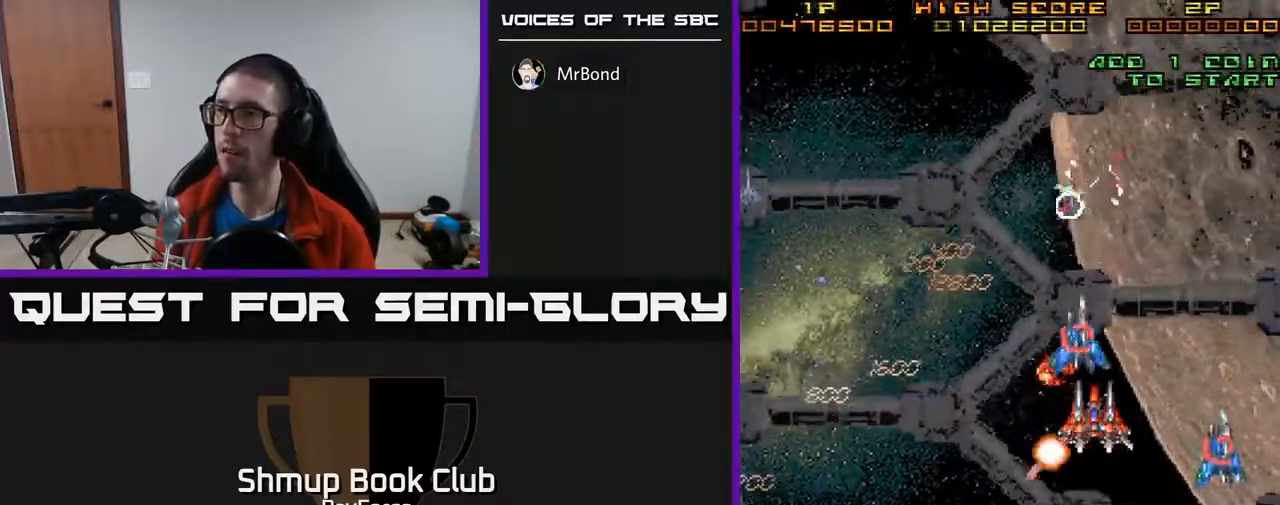
{"buttons": [], "right_stick": "center", "events": [[133, "X", "up"], [167, "DPAD_DOWN", "down"], [217, "DPAD_RIGHT", "up"], [483, "DPAD_DOWN", "up"]]}
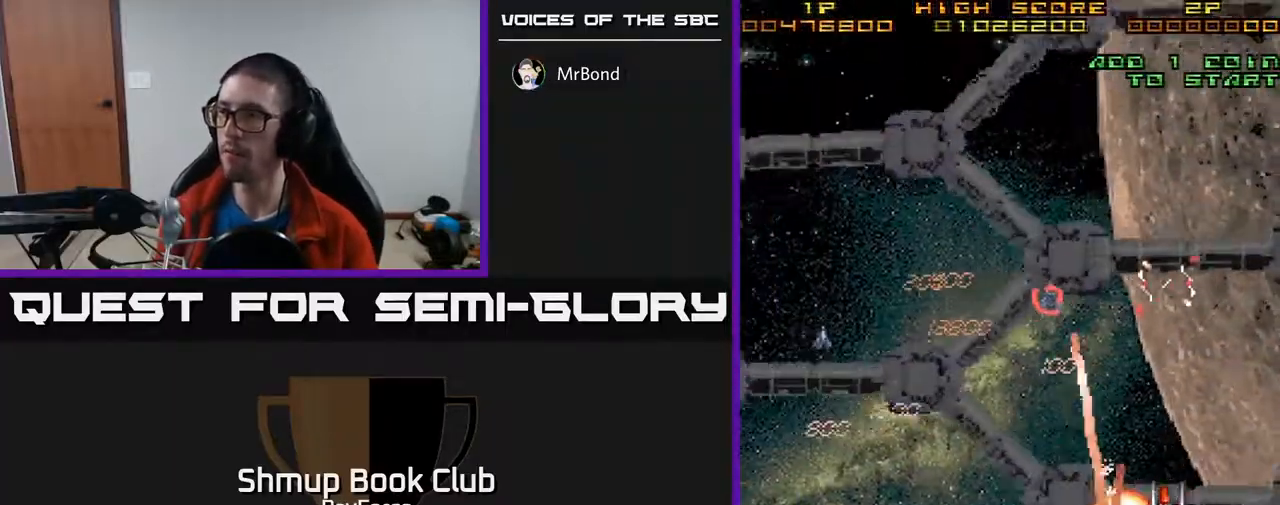
{"buttons": ["DPAD_DOWN"], "right_stick": "center", "events": [[250, "DPAD_UP", "down"], [267, "DPAD_LEFT", "down"], [383, "DPAD_UP", "up"], [450, "DPAD_LEFT", "up"], [483, "DPAD_DOWN", "down"]]}
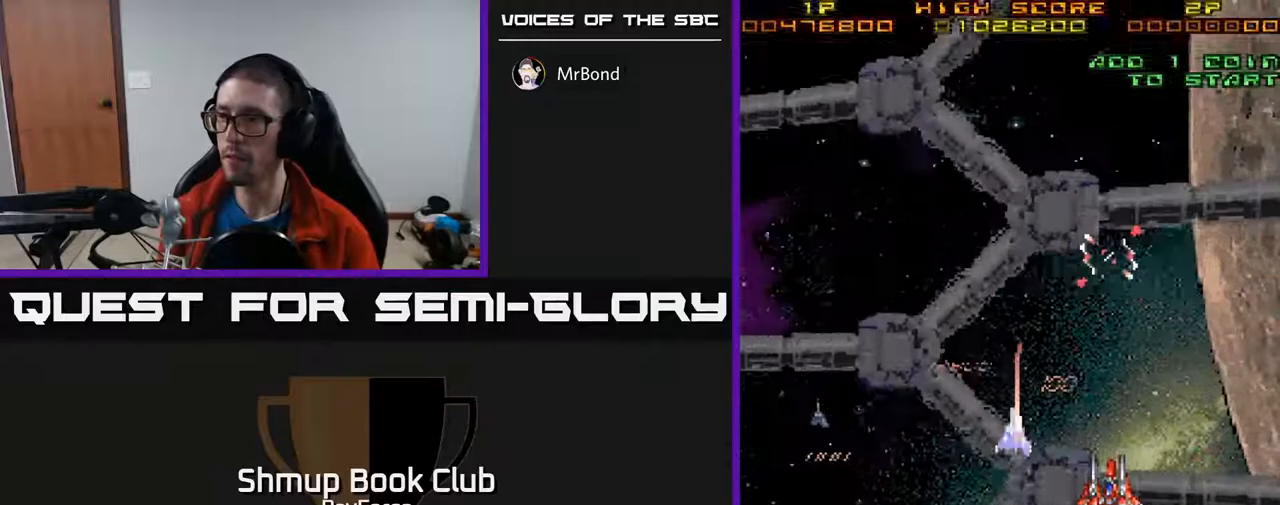
{"buttons": ["A"], "right_stick": "center", "events": [[33, "DPAD_RIGHT", "down"], [67, "DPAD_RIGHT", "up"], [83, "DPAD_DOWN", "up"], [117, "A", "down"], [117, "DPAD_LEFT", "down"], [333, "DPAD_LEFT", "up"]]}
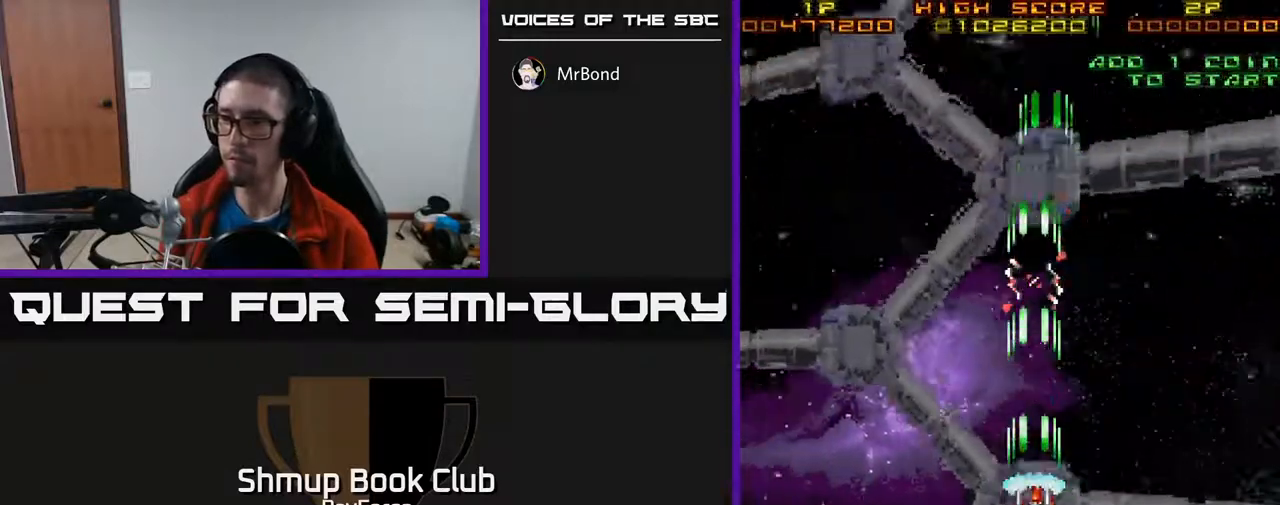
{"buttons": ["A", "DPAD_DOWN"], "right_stick": "center", "events": [[217, "DPAD_DOWN", "down"]]}
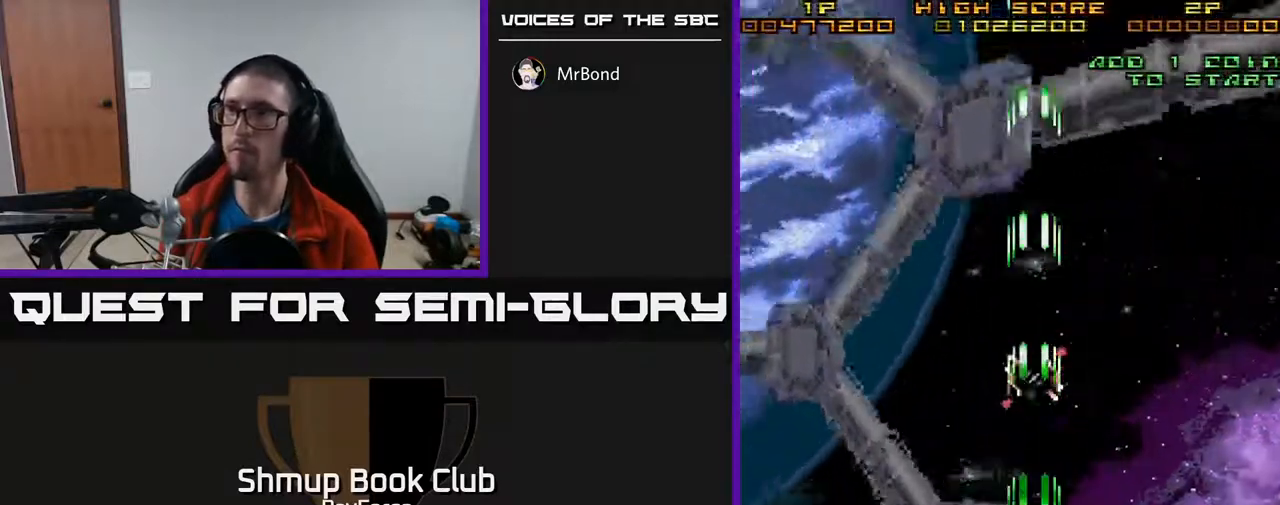
{"buttons": ["A", "DPAD_RIGHT"], "right_stick": "center", "events": [[17, "DPAD_LEFT", "down"], [83, "DPAD_DOWN", "up"], [150, "A", "up"], [200, "DPAD_LEFT", "up"], [233, "DPAD_DOWN", "down"], [250, "DPAD_RIGHT", "down"], [300, "A", "down"], [367, "DPAD_DOWN", "up"]]}
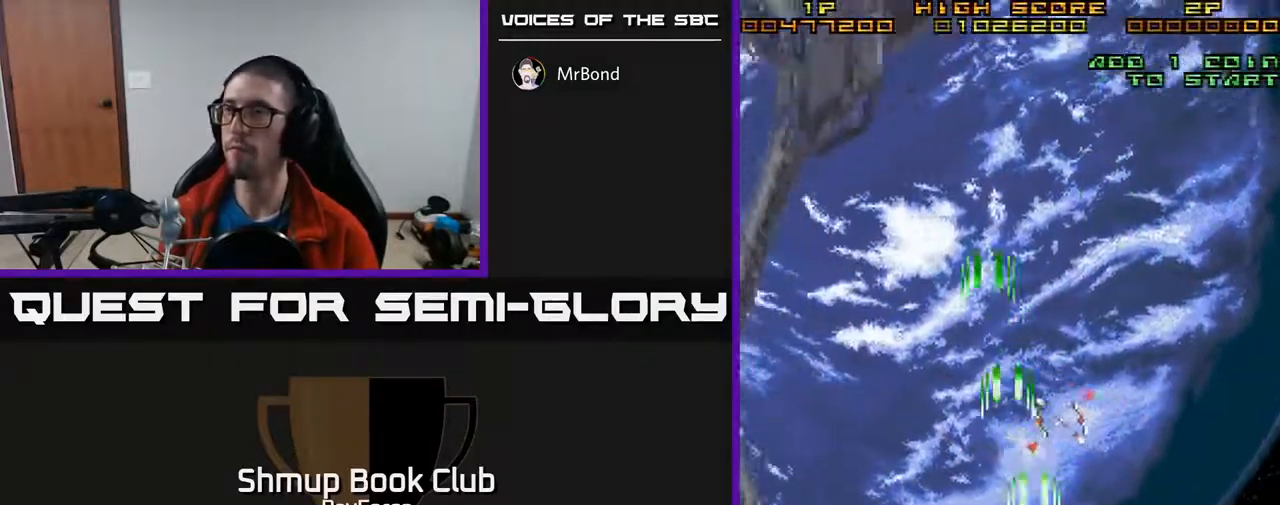
{"buttons": ["A"], "right_stick": "center", "events": [[117, "DPAD_RIGHT", "up"]]}
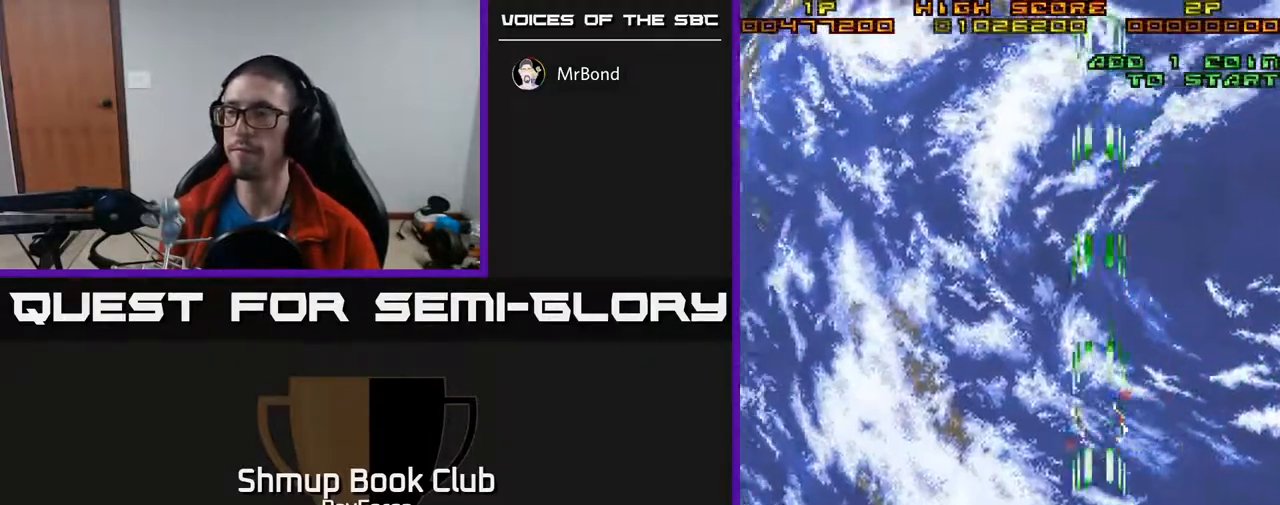
{"buttons": ["A"], "right_stick": "center", "events": []}
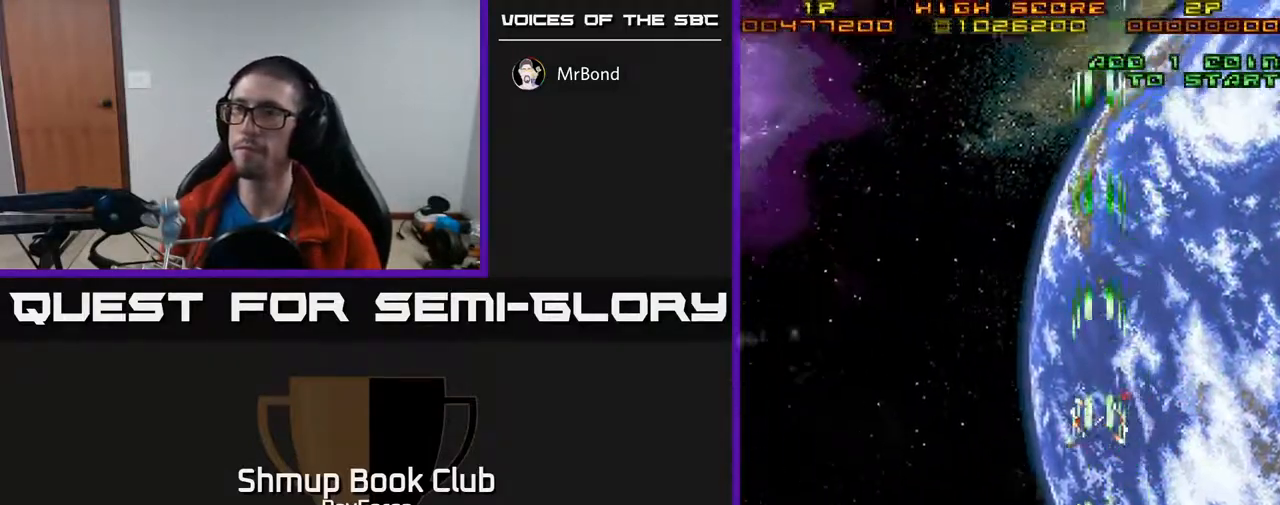
{"buttons": ["A"], "right_stick": "center", "events": []}
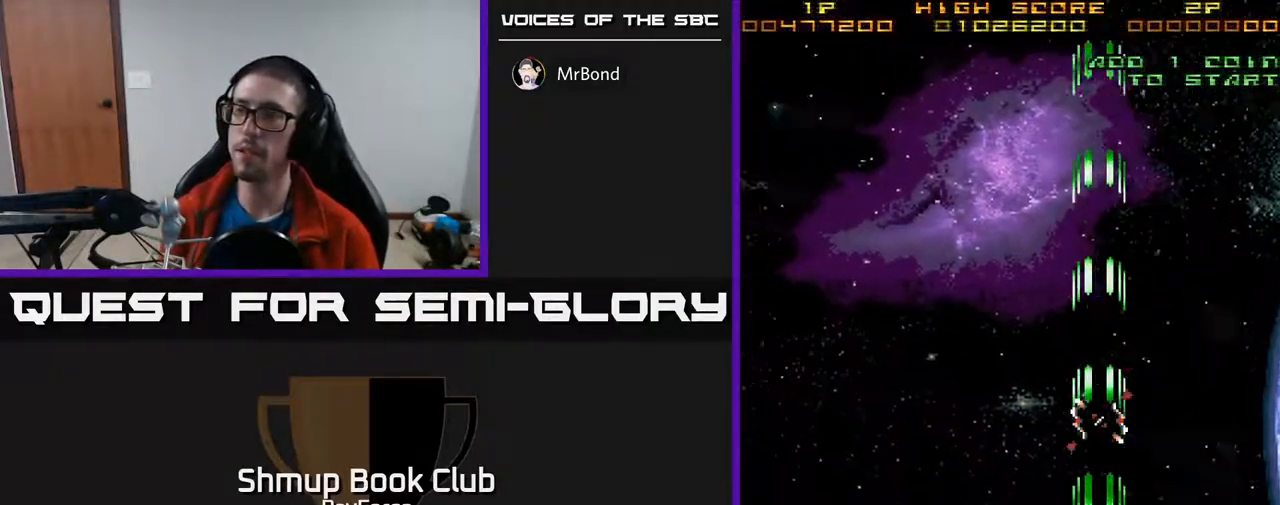
{"buttons": ["A"], "right_stick": "center", "events": []}
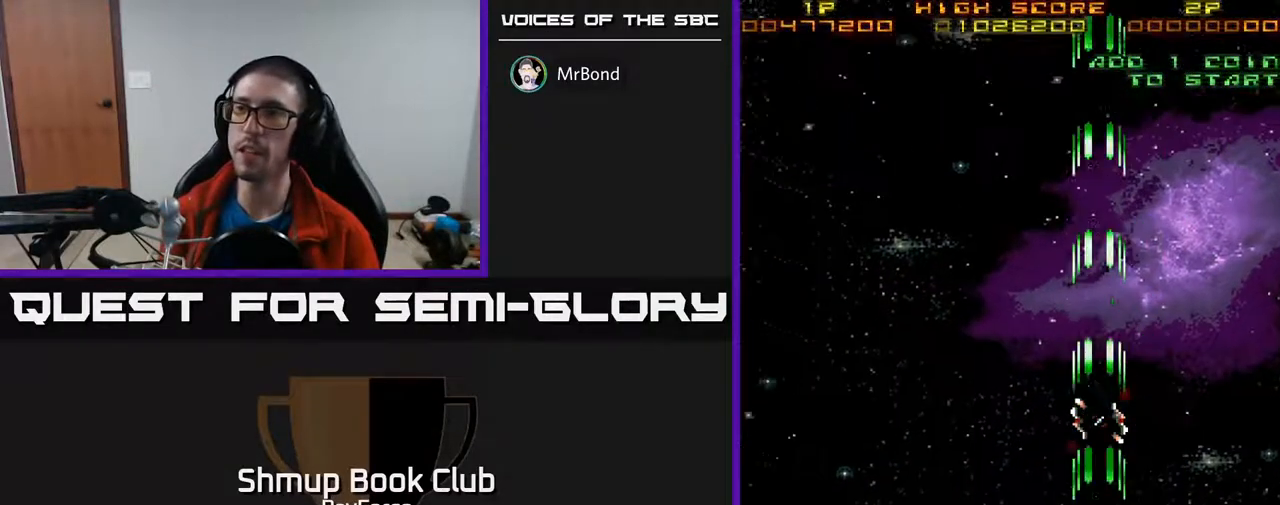
{"buttons": ["A", "DPAD_LEFT"], "right_stick": "center", "events": [[467, "DPAD_LEFT", "down"]]}
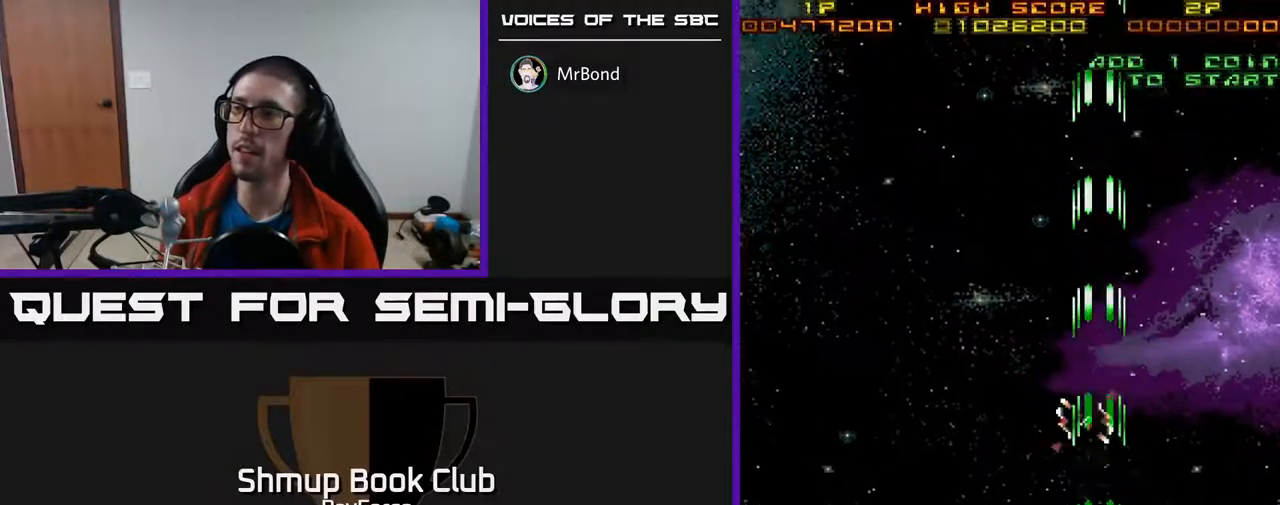
{"buttons": ["DPAD_UP"], "right_stick": "center", "events": [[383, "DPAD_UP", "down"], [450, "DPAD_LEFT", "up"], [500, "A", "up"]]}
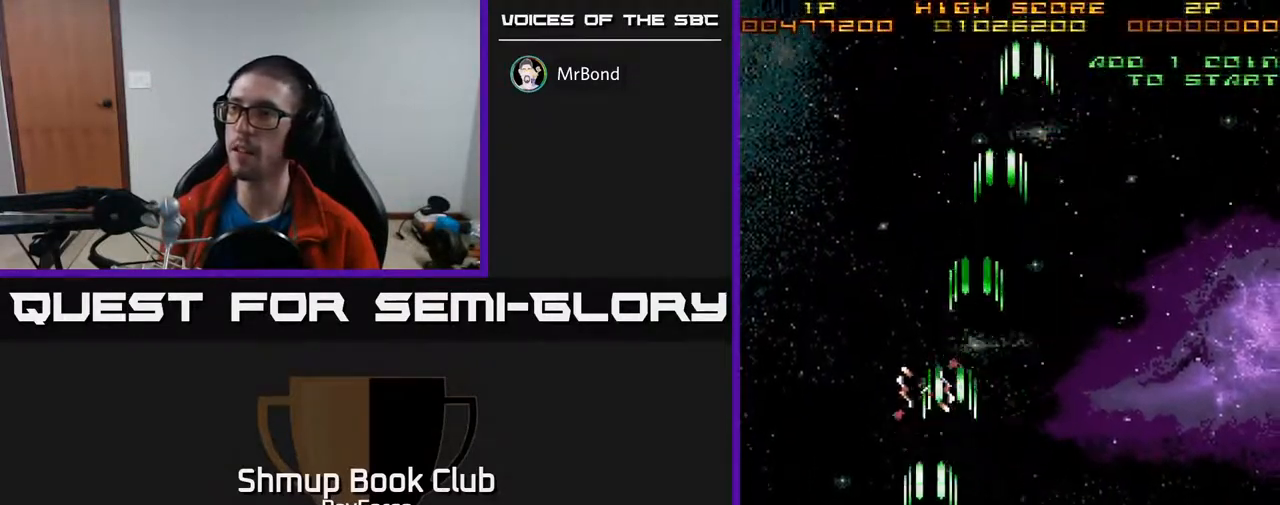
{"buttons": ["DPAD_UP", "DPAD_LEFT"], "right_stick": "center", "events": [[150, "DPAD_RIGHT", "down"], [400, "DPAD_RIGHT", "up"], [483, "DPAD_LEFT", "down"]]}
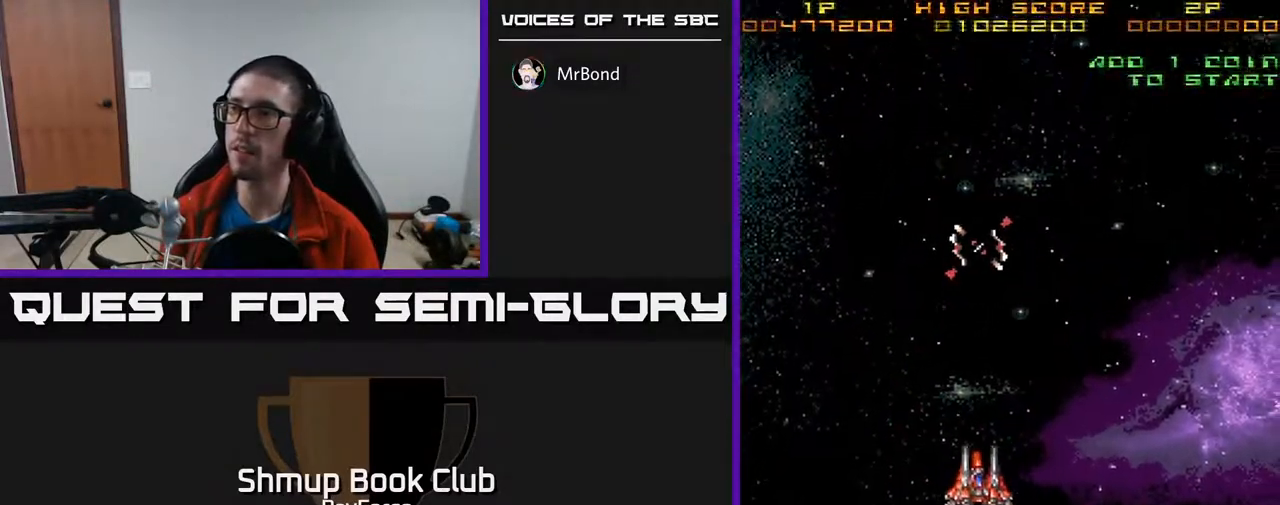
{"buttons": ["DPAD_DOWN", "DPAD_RIGHT"], "right_stick": "center", "events": [[300, "DPAD_UP", "up"], [317, "DPAD_LEFT", "up"], [367, "DPAD_DOWN", "down"], [383, "DPAD_RIGHT", "down"]]}
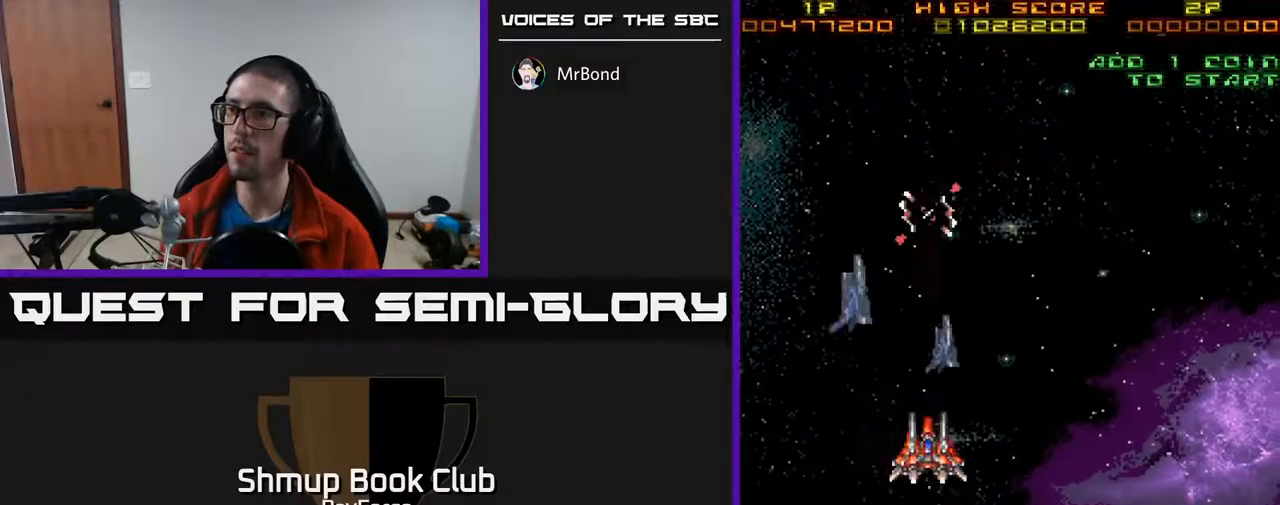
{"buttons": ["DPAD_DOWN"], "right_stick": "center", "events": [[217, "DPAD_DOWN", "up"], [283, "DPAD_UP", "down"], [300, "DPAD_RIGHT", "up"], [433, "DPAD_LEFT", "down"], [450, "DPAD_UP", "up"], [483, "DPAD_DOWN", "down"], [483, "DPAD_LEFT", "up"]]}
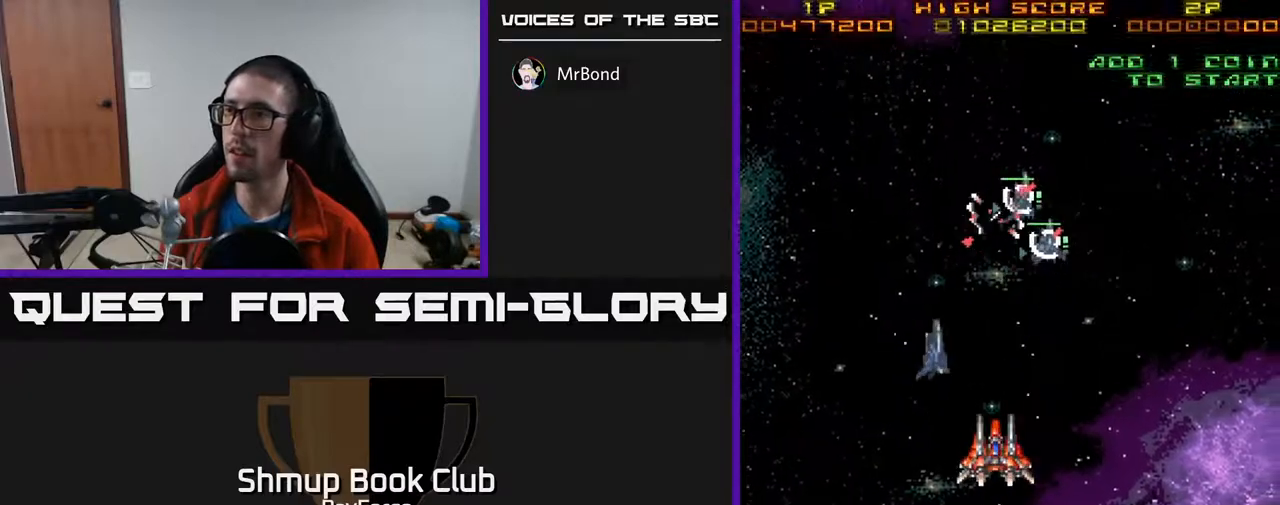
{"buttons": ["DPAD_UP"], "right_stick": "center", "events": [[83, "DPAD_RIGHT", "down"], [117, "DPAD_RIGHT", "up"], [267, "DPAD_DOWN", "up"], [300, "DPAD_UP", "down"]]}
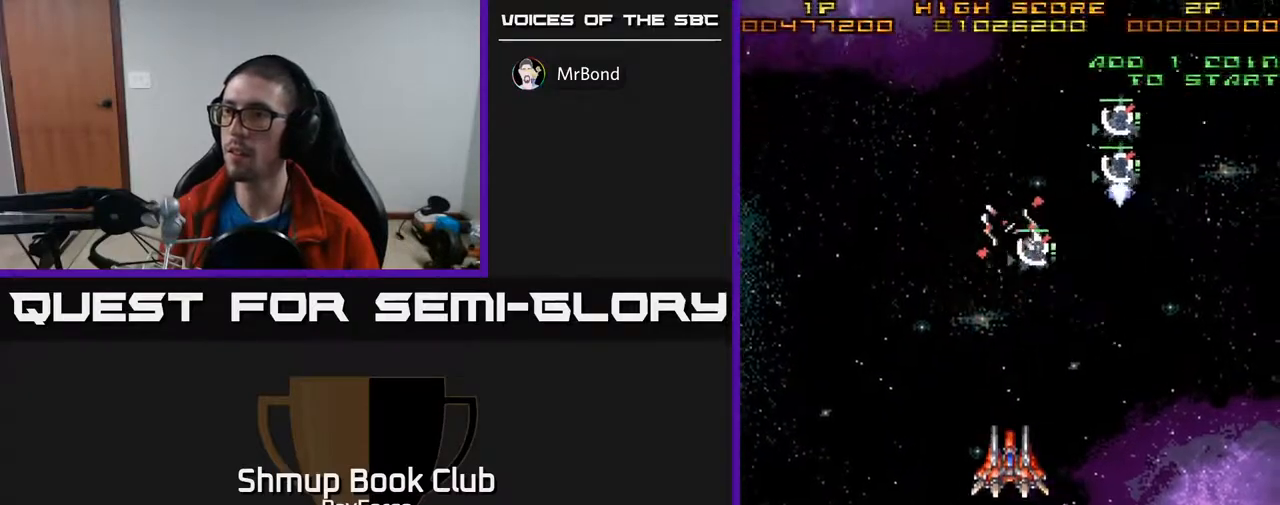
{"buttons": ["DPAD_UP"], "right_stick": "center", "events": [[17, "DPAD_UP", "up"], [117, "DPAD_LEFT", "down"], [133, "DPAD_DOWN", "down"], [250, "DPAD_LEFT", "up"], [383, "DPAD_DOWN", "up"], [400, "DPAD_LEFT", "down"], [417, "DPAD_UP", "down"], [450, "DPAD_LEFT", "up"]]}
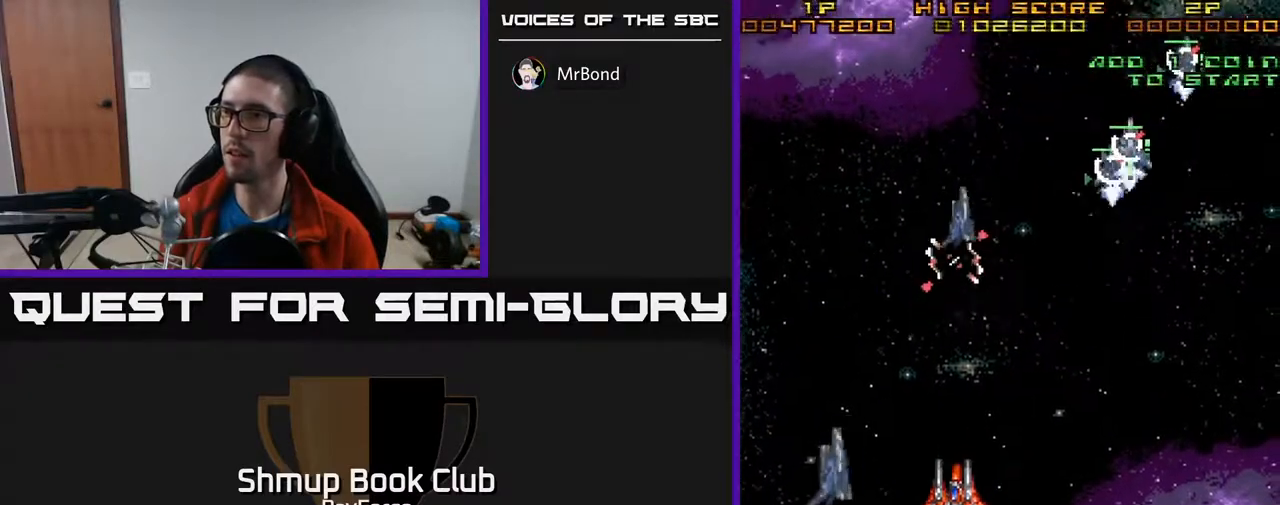
{"buttons": ["DPAD_DOWN"], "right_stick": "center", "events": [[83, "DPAD_RIGHT", "down"], [300, "DPAD_RIGHT", "up"], [300, "DPAD_UP", "up"], [317, "DPAD_DOWN", "down"], [367, "DPAD_LEFT", "down"], [417, "DPAD_LEFT", "up"]]}
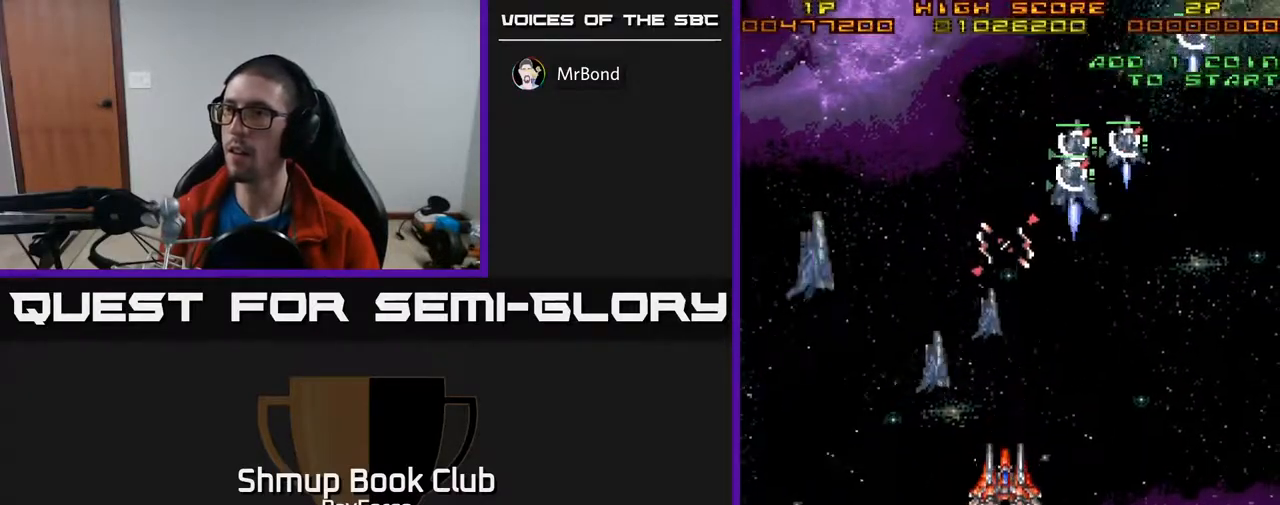
{"buttons": ["DPAD_UP", "DPAD_RIGHT"], "right_stick": "center", "events": [[183, "DPAD_DOWN", "up"], [183, "DPAD_LEFT", "down"], [217, "DPAD_UP", "down"], [267, "DPAD_LEFT", "up"], [450, "DPAD_RIGHT", "down"]]}
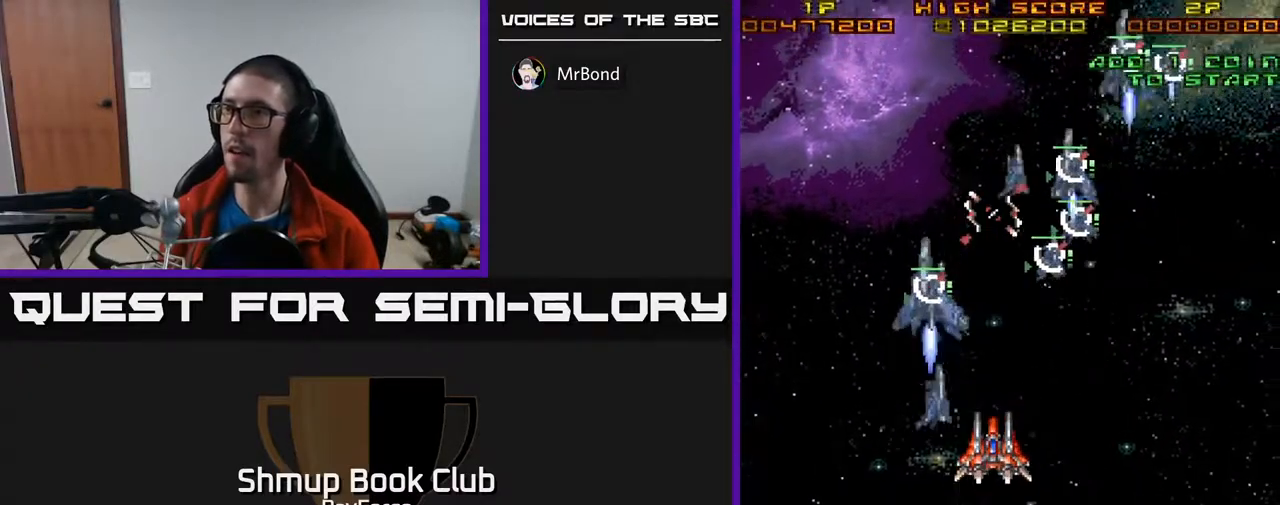
{"buttons": ["DPAD_DOWN", "DPAD_RIGHT"], "right_stick": "center", "events": [[183, "DPAD_UP", "up"], [217, "DPAD_DOWN", "down"], [217, "DPAD_RIGHT", "up"], [250, "DPAD_LEFT", "down"], [300, "DPAD_LEFT", "up"], [500, "DPAD_RIGHT", "down"]]}
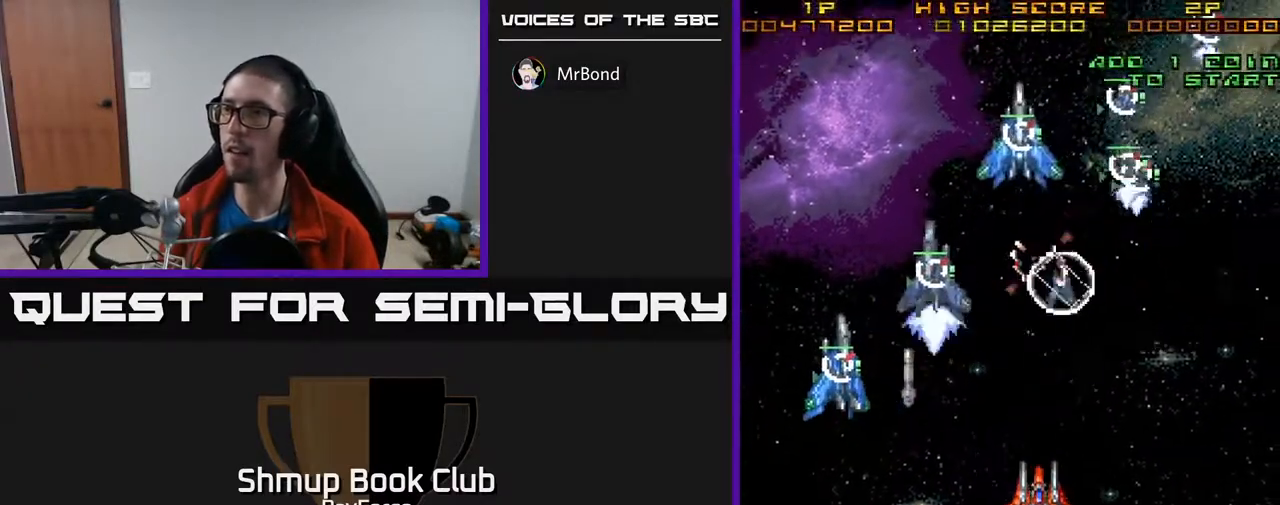
{"buttons": ["A", "DPAD_LEFT"], "right_stick": "center", "events": [[150, "X", "down"], [250, "DPAD_DOWN", "up"], [267, "X", "up"], [317, "DPAD_RIGHT", "up"], [333, "DPAD_LEFT", "down"], [433, "A", "down"]]}
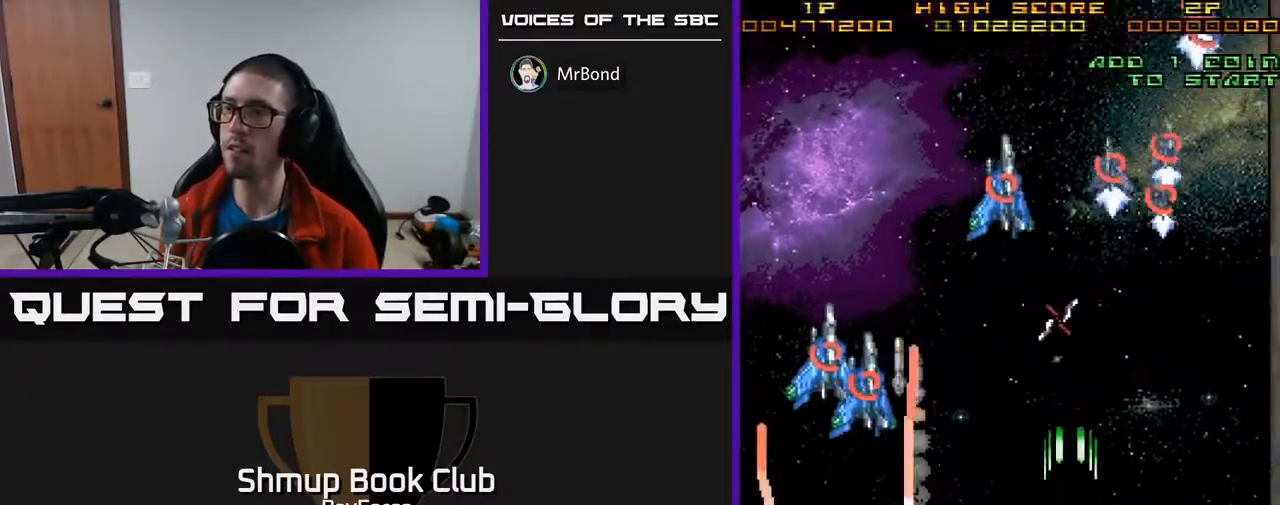
{"buttons": ["A", "DPAD_DOWN", "DPAD_RIGHT"], "right_stick": "center", "events": [[67, "DPAD_DOWN", "down"], [233, "DPAD_DOWN", "up"], [367, "DPAD_DOWN", "down"], [417, "DPAD_LEFT", "up"], [450, "DPAD_RIGHT", "down"]]}
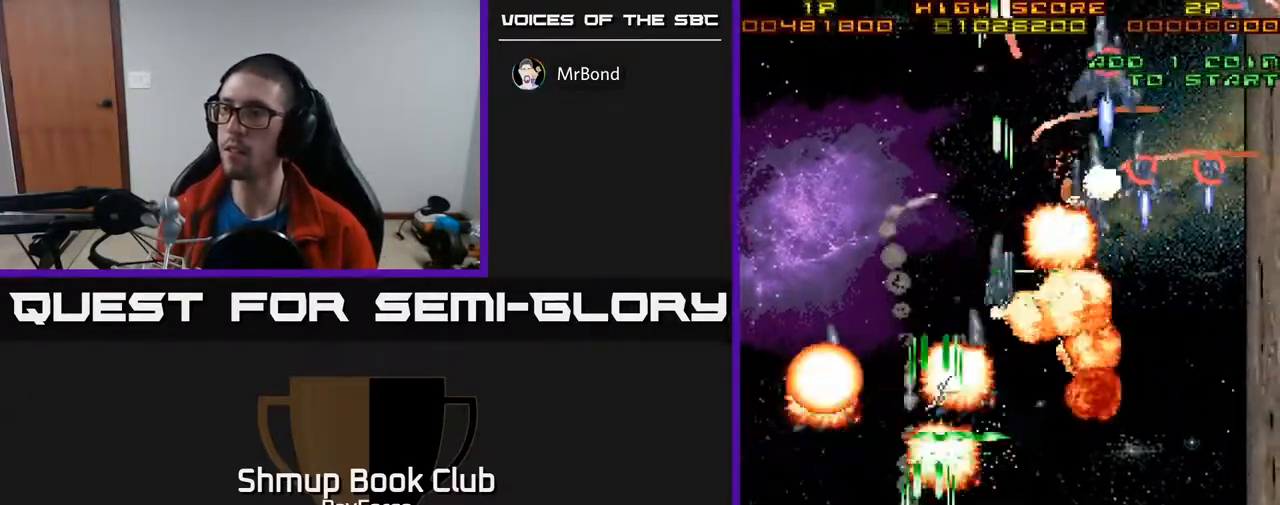
{"buttons": ["A", "DPAD_UP"], "right_stick": "center", "events": [[17, "DPAD_DOWN", "up"], [217, "DPAD_UP", "down"], [383, "DPAD_RIGHT", "up"]]}
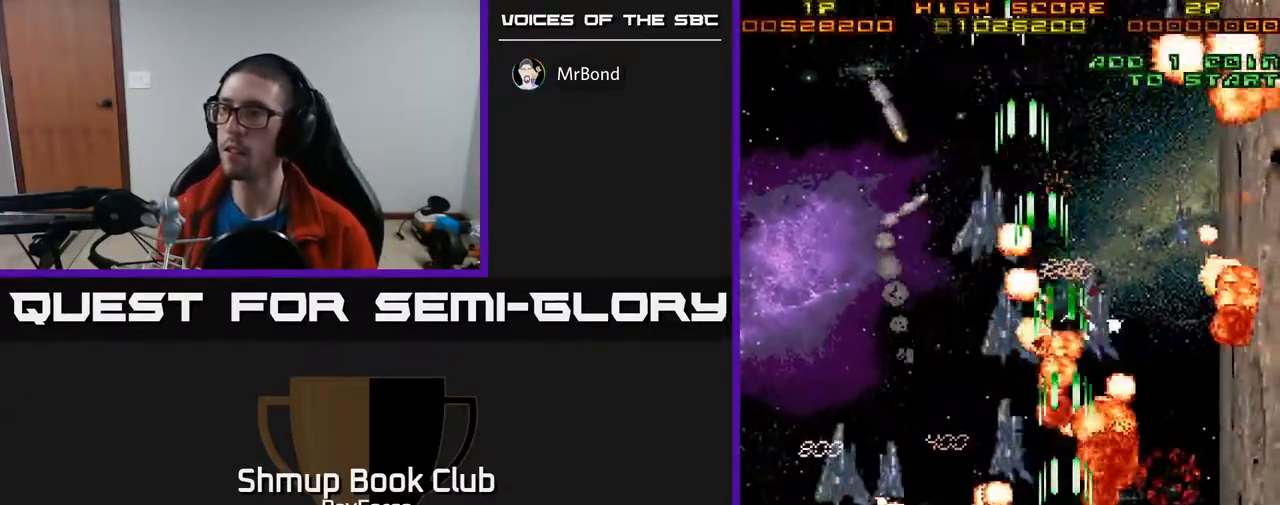
{"buttons": ["A", "DPAD_LEFT"], "right_stick": "center", "events": [[17, "DPAD_RIGHT", "down"], [133, "DPAD_RIGHT", "up"], [200, "DPAD_LEFT", "down"], [267, "DPAD_UP", "up"]]}
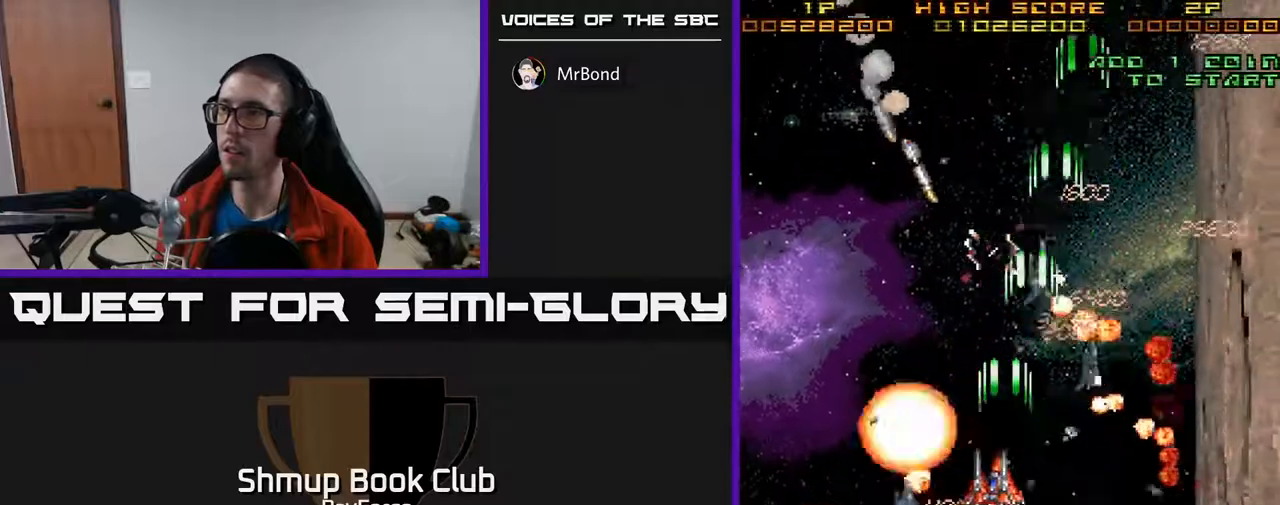
{"buttons": ["A", "DPAD_DOWN", "DPAD_LEFT"], "right_stick": "center", "events": [[167, "DPAD_DOWN", "down"], [167, "DPAD_LEFT", "up"], [217, "DPAD_RIGHT", "down"], [367, "DPAD_RIGHT", "up"], [417, "DPAD_LEFT", "down"]]}
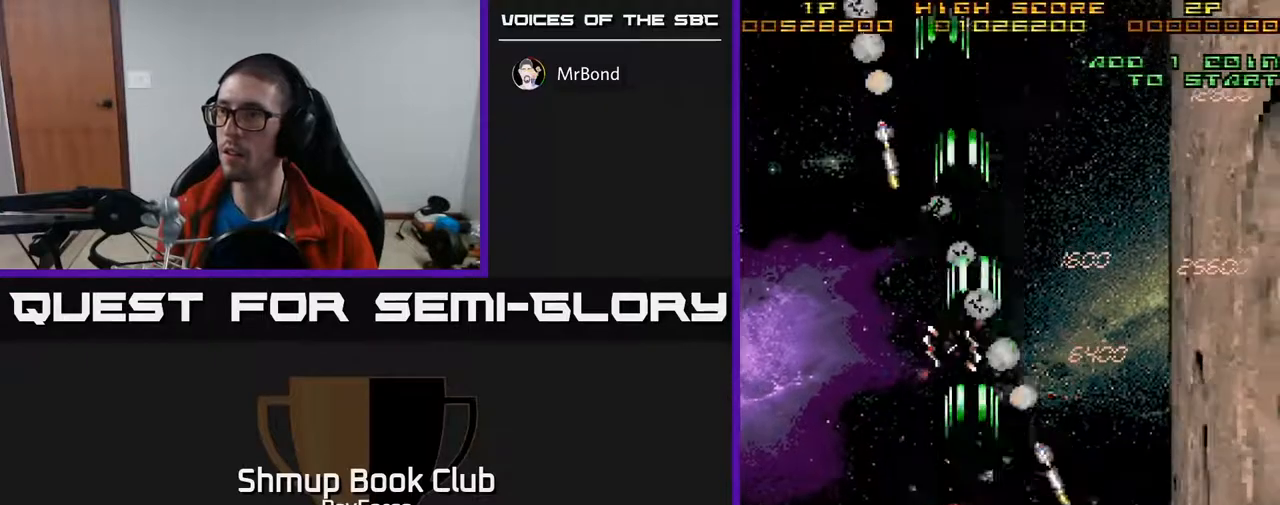
{"buttons": ["A", "DPAD_DOWN", "DPAD_RIGHT"], "right_stick": "center", "events": [[17, "DPAD_DOWN", "up"], [133, "DPAD_UP", "down"], [150, "DPAD_LEFT", "up"], [183, "DPAD_RIGHT", "down"], [367, "DPAD_RIGHT", "up"], [367, "DPAD_UP", "up"], [400, "DPAD_DOWN", "down"], [433, "DPAD_RIGHT", "down"]]}